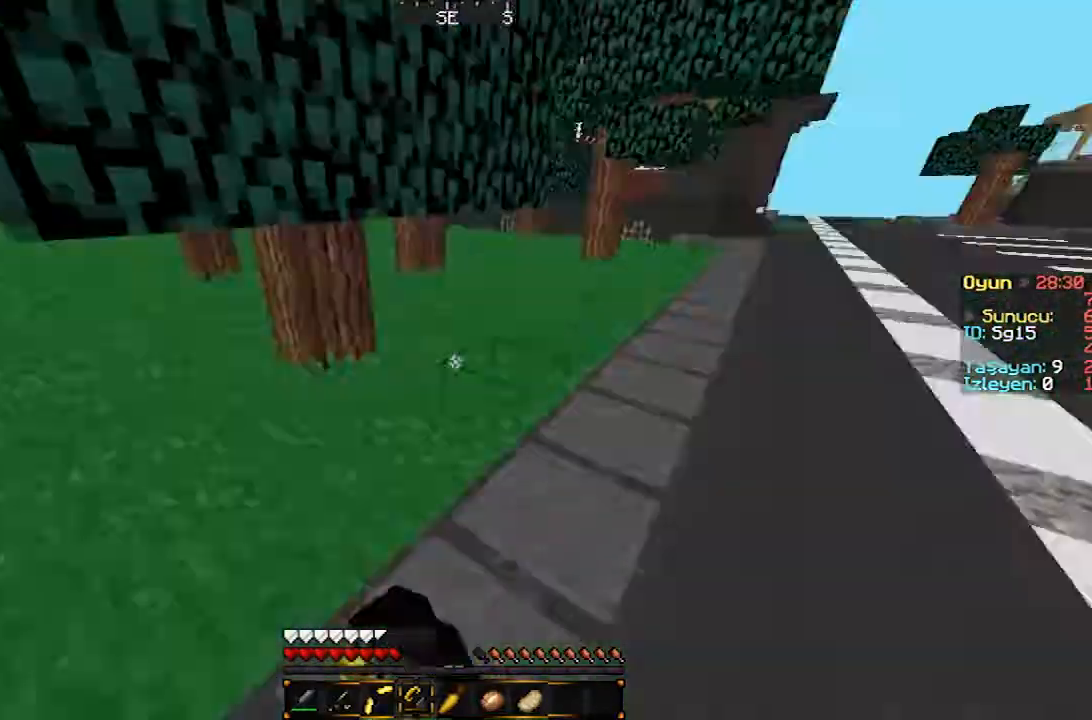
Gameplay with keyboard and mouse; each line is a JSON object with the keys and mouse buttons held at the frame after it. "events" lists presses ("down") and releases ("up") of "a", "d", "s", "w", "mouse_left" and "mouse_right" between this image and that frame as [ms after this image, input, new state], when the widget could be followed in between. "mouse_left", "mouse_right" = the "left", "right" buttons of the "mouse" list. No other keys are recorded. Fast repeated clicks can show as one long hold. Mouse movement is not recorded.
{"keys": ["w"], "mouse": [], "events": [[67, "s", "up"]]}
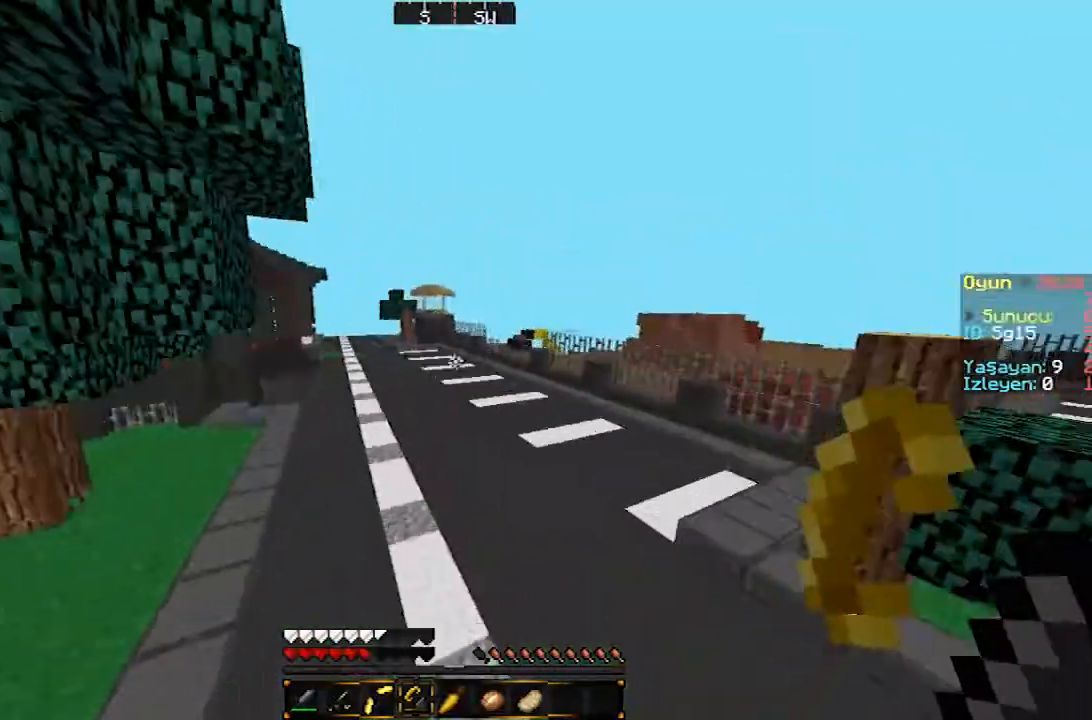
{"keys": ["w"], "mouse": [], "events": []}
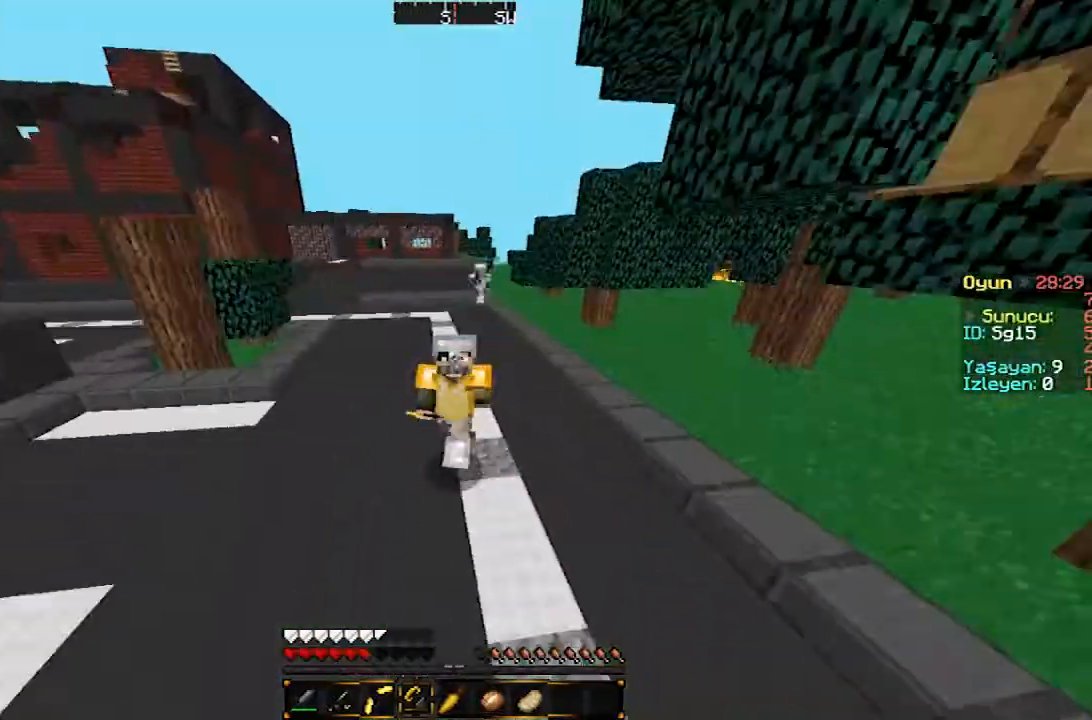
{"keys": ["w"], "mouse": [], "events": []}
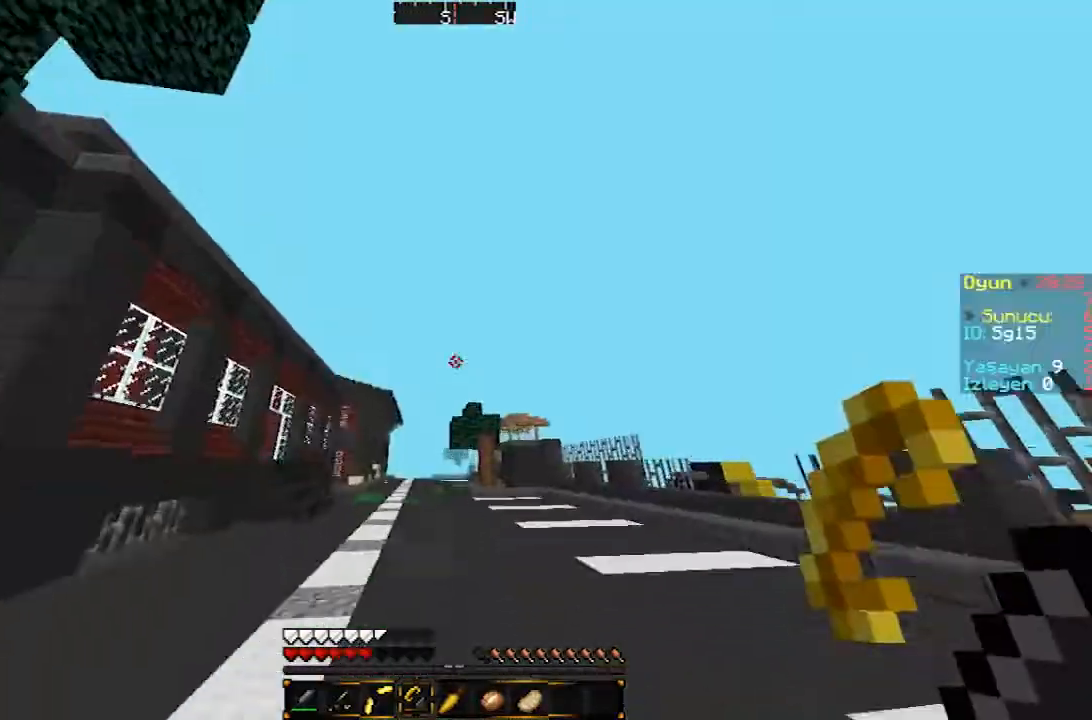
{"keys": ["w"], "mouse": [], "events": [[167, "a", "down"], [500, "a", "up"]]}
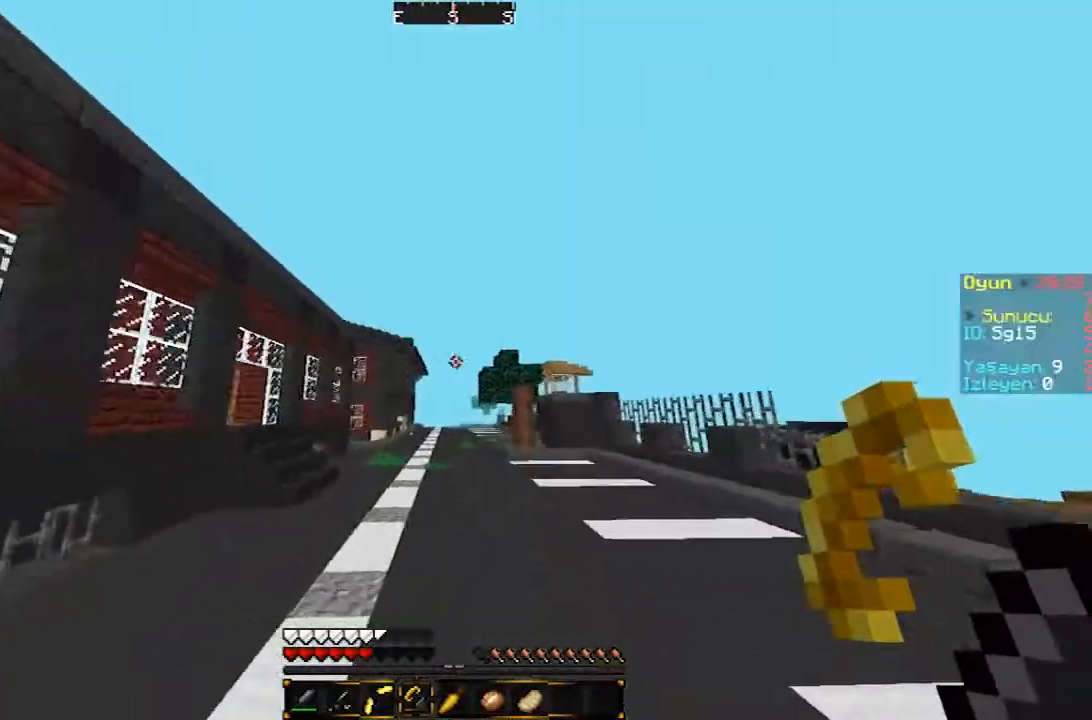
{"keys": ["w"], "mouse": [], "events": []}
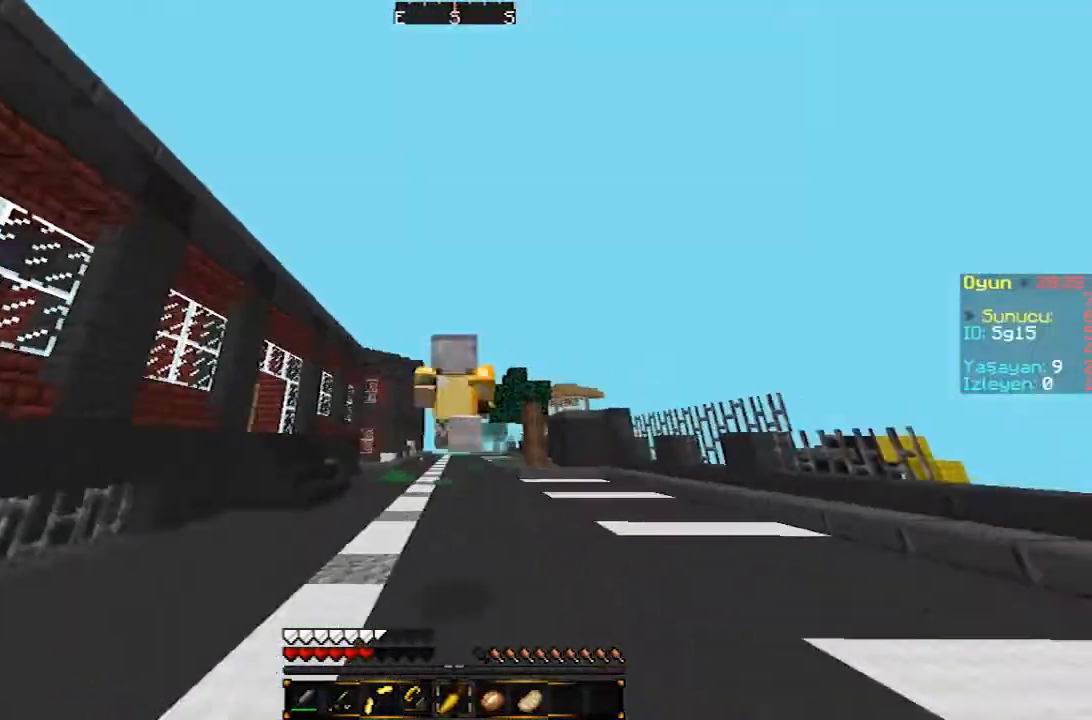
{"keys": ["w"], "mouse": [], "events": []}
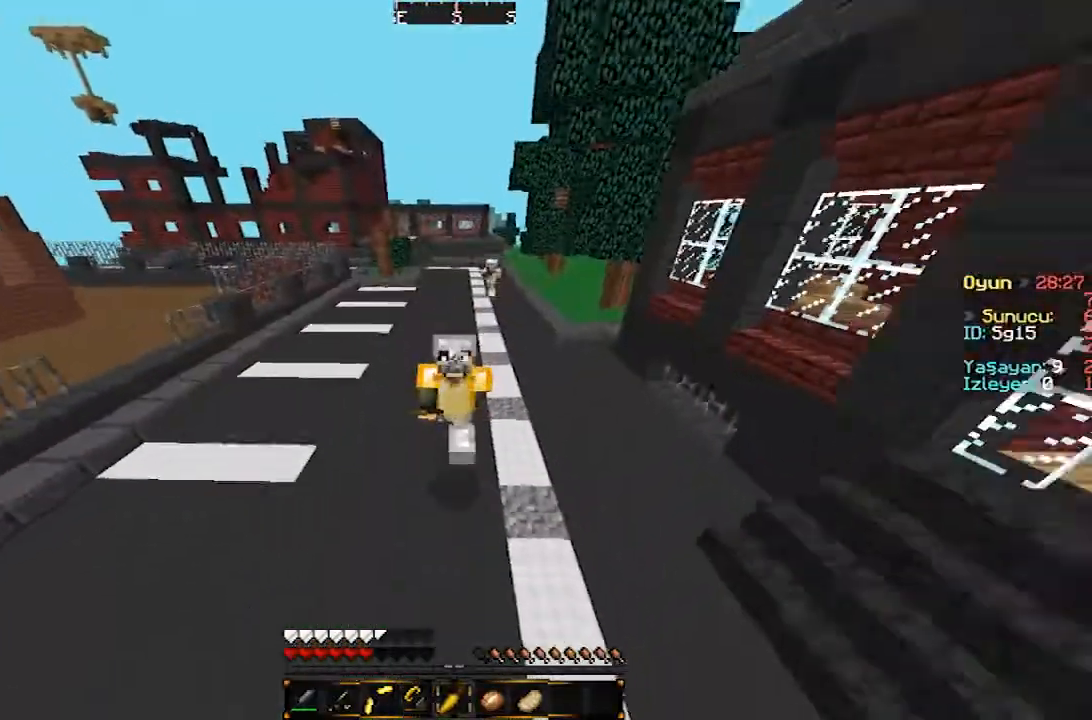
{"keys": ["w"], "mouse": [], "events": []}
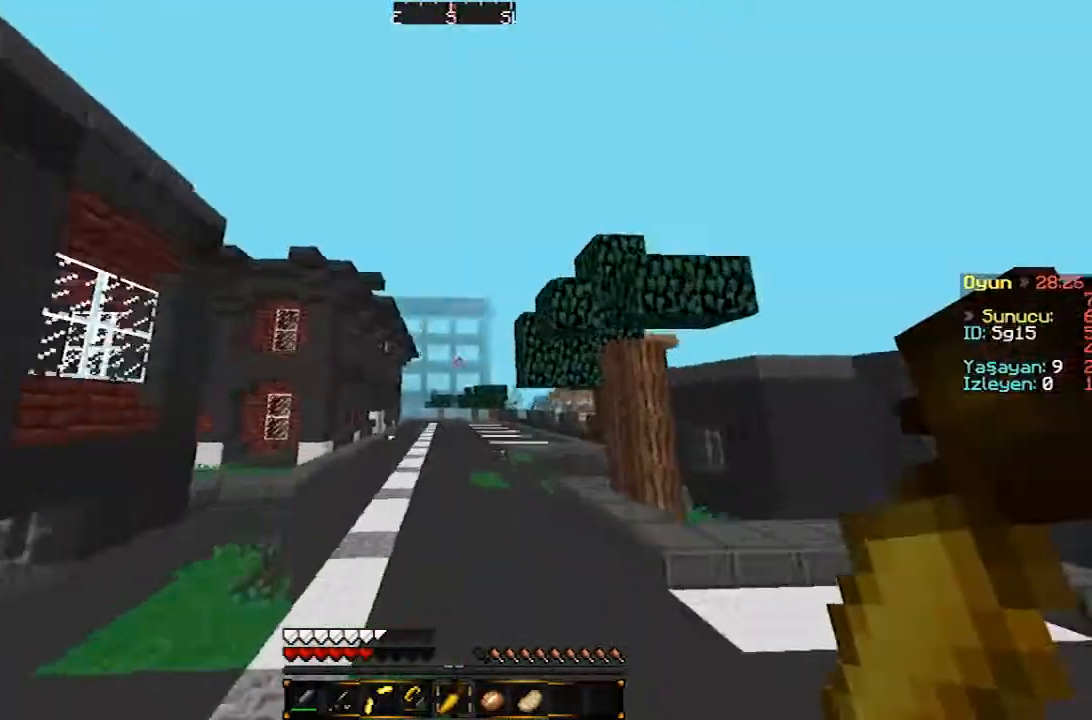
{"keys": ["w"], "mouse": [], "events": []}
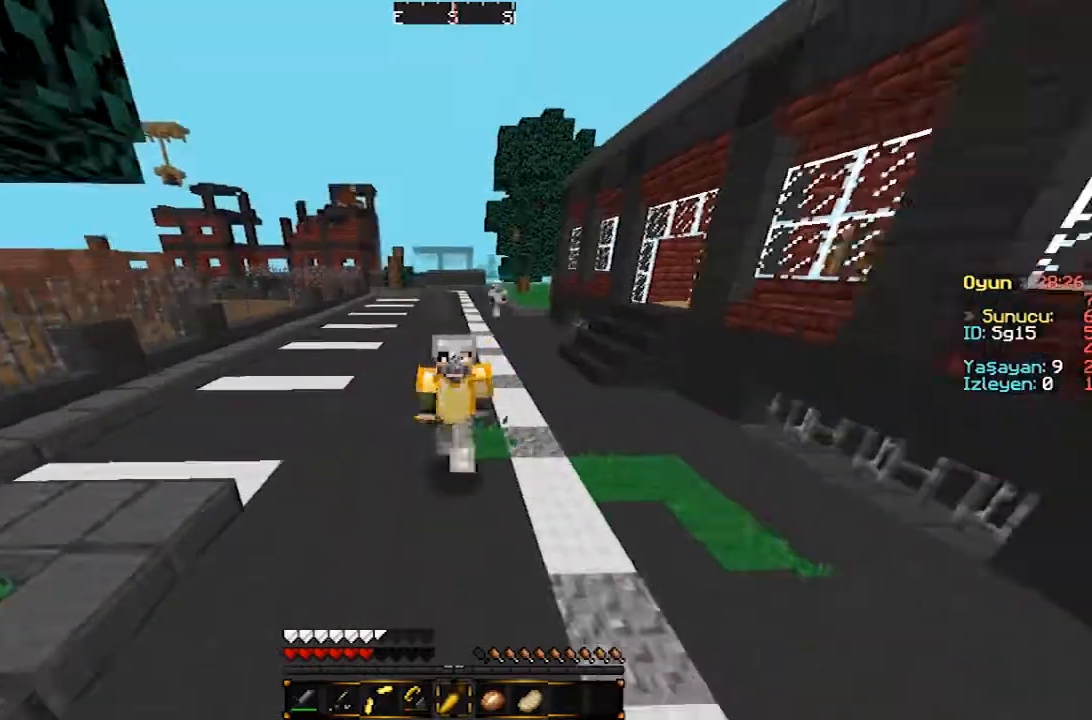
{"keys": ["w"], "mouse": [], "events": []}
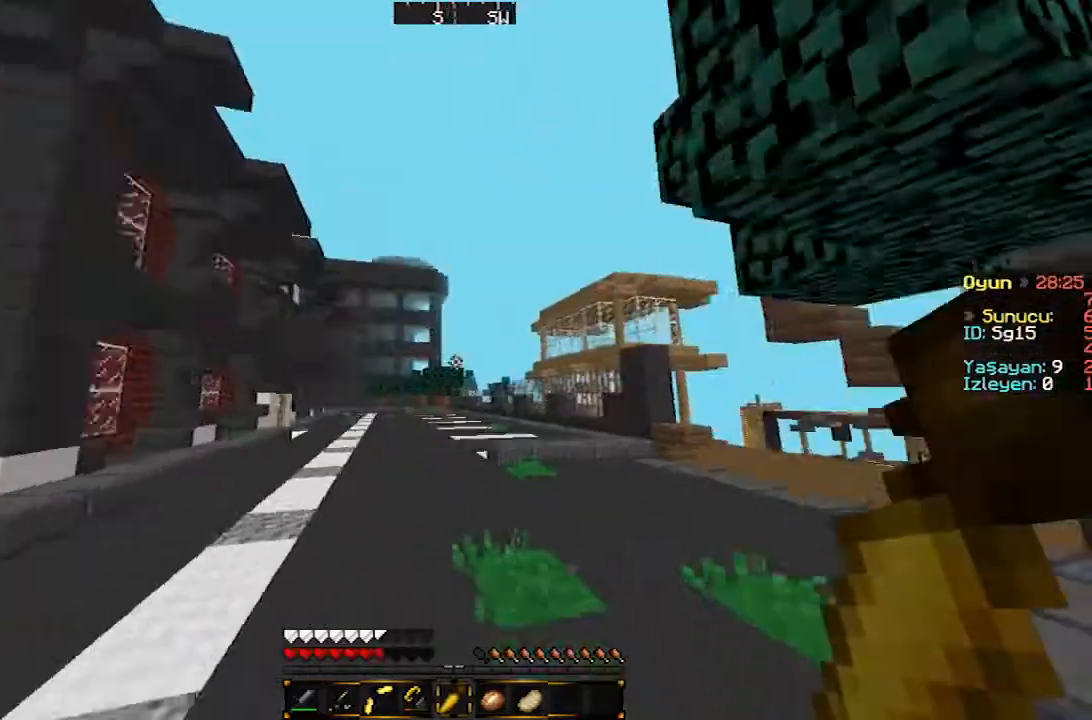
{"keys": ["w"], "mouse": [], "events": []}
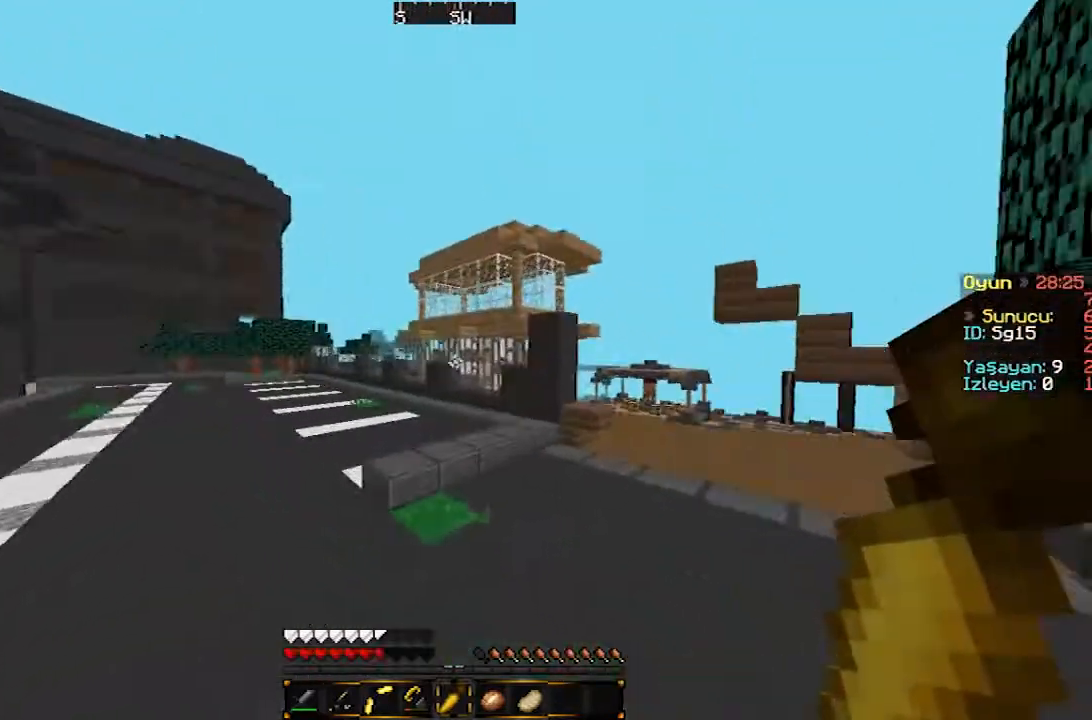
{"keys": ["w"], "mouse": [], "events": []}
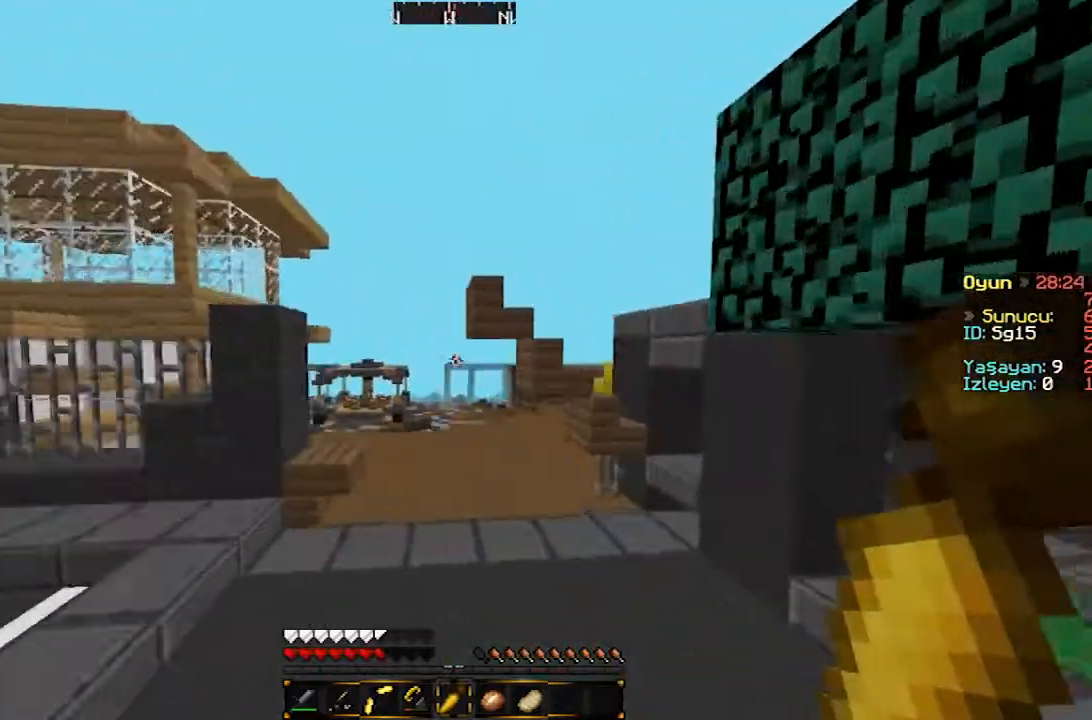
{"keys": ["w"], "mouse": [], "events": []}
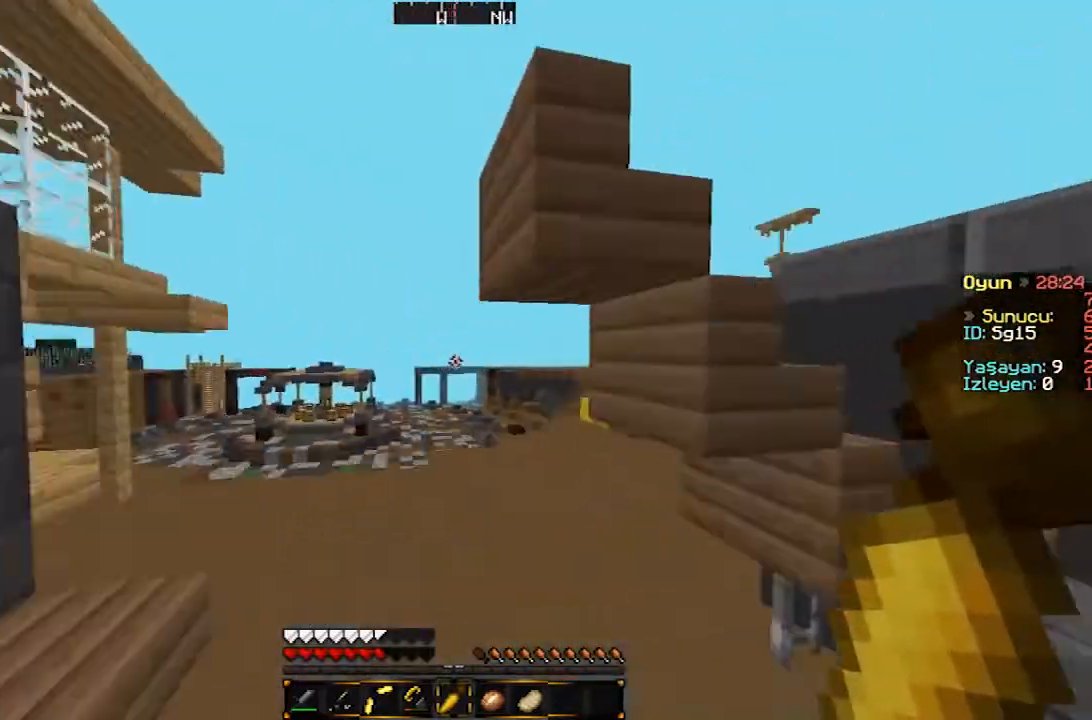
{"keys": ["w"], "mouse": [], "events": []}
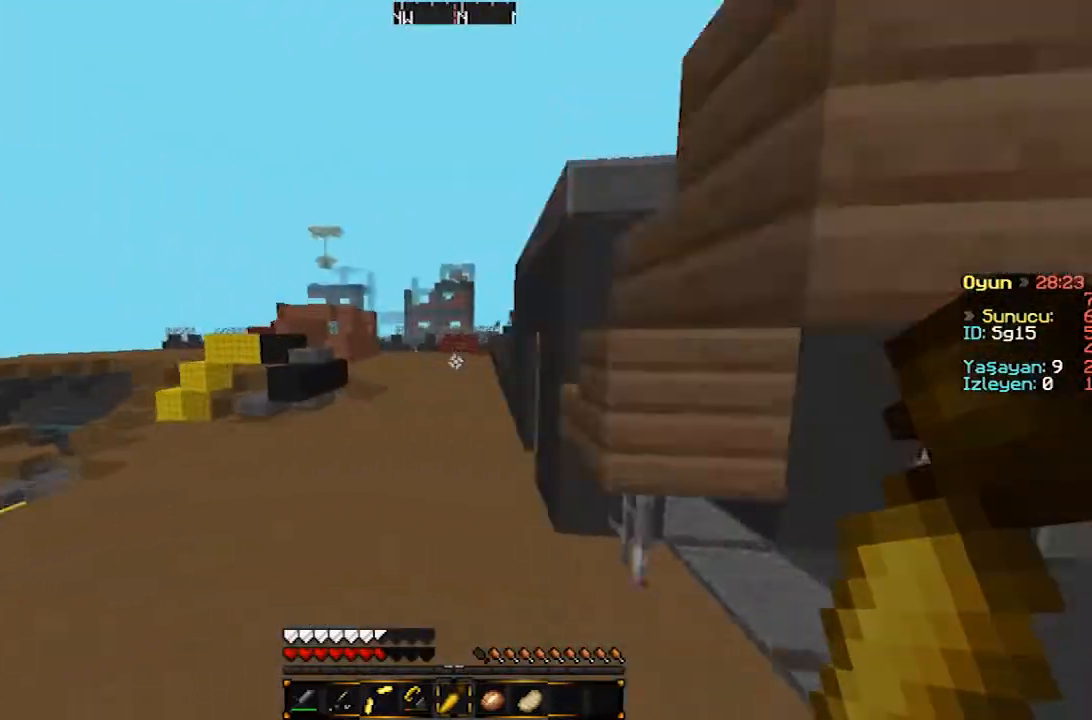
{"keys": ["w"], "mouse": [], "events": []}
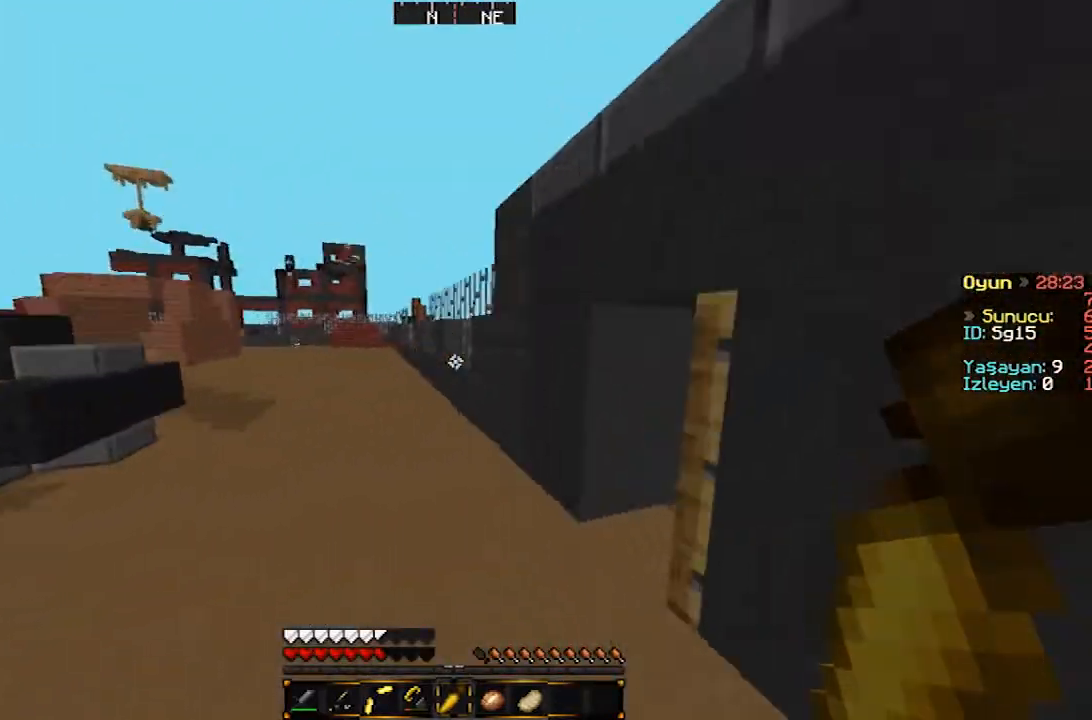
{"keys": ["w"], "mouse": [], "events": [[167, "a", "down"], [300, "a", "up"]]}
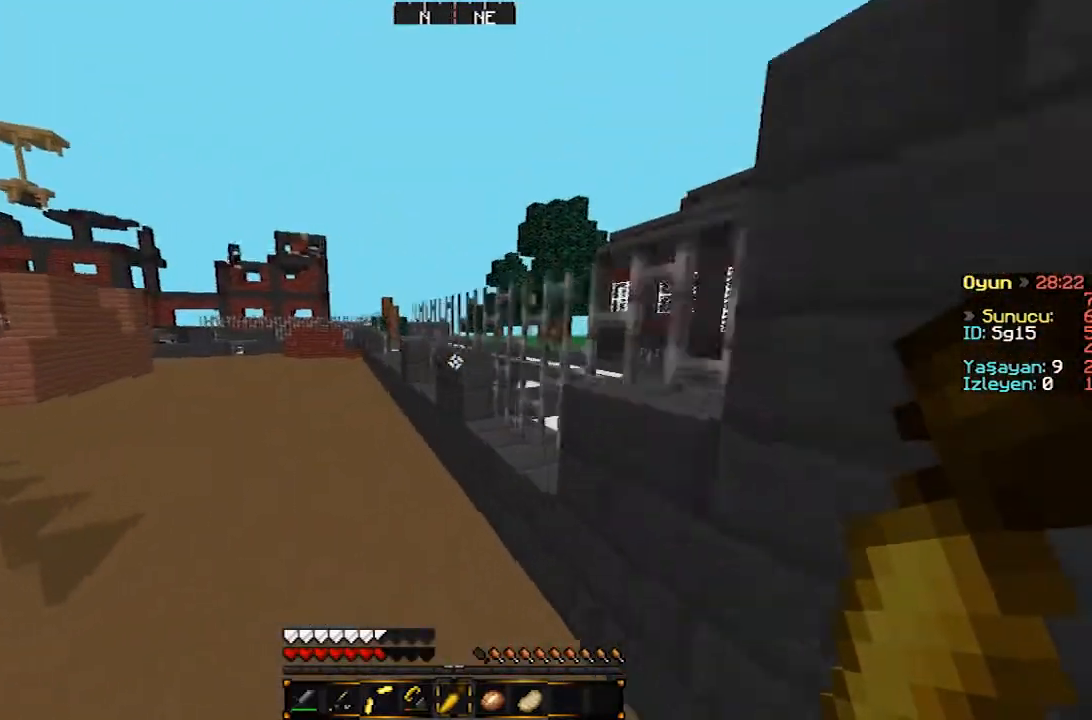
{"keys": ["w"], "mouse": [], "events": []}
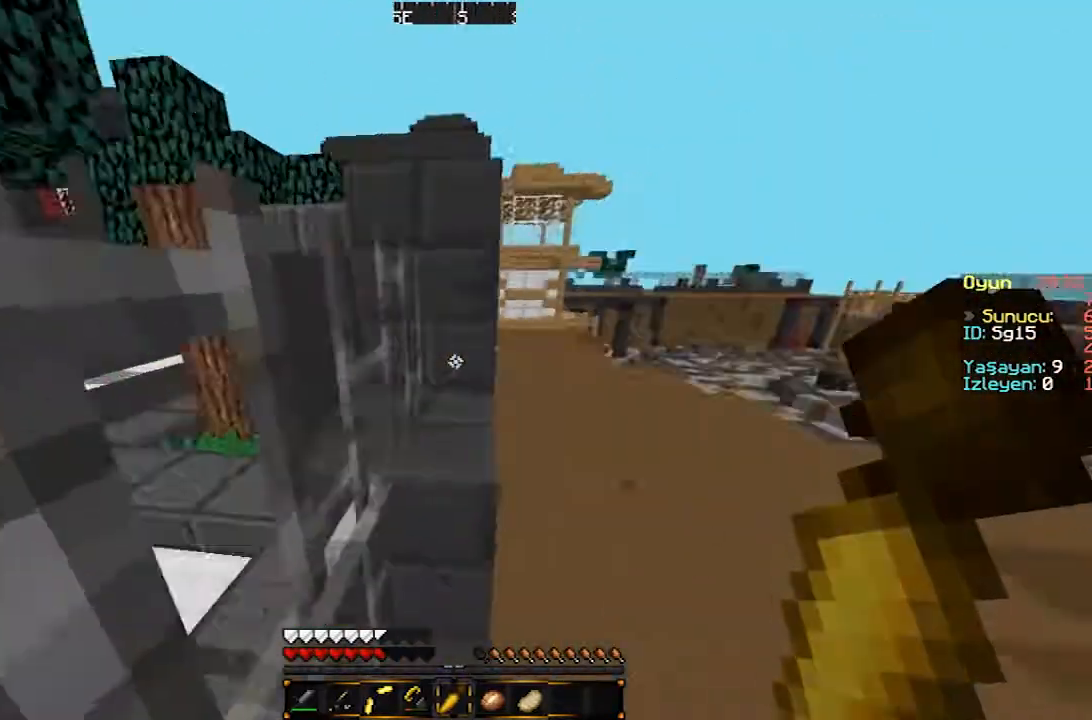
{"keys": ["w"], "mouse": [], "events": []}
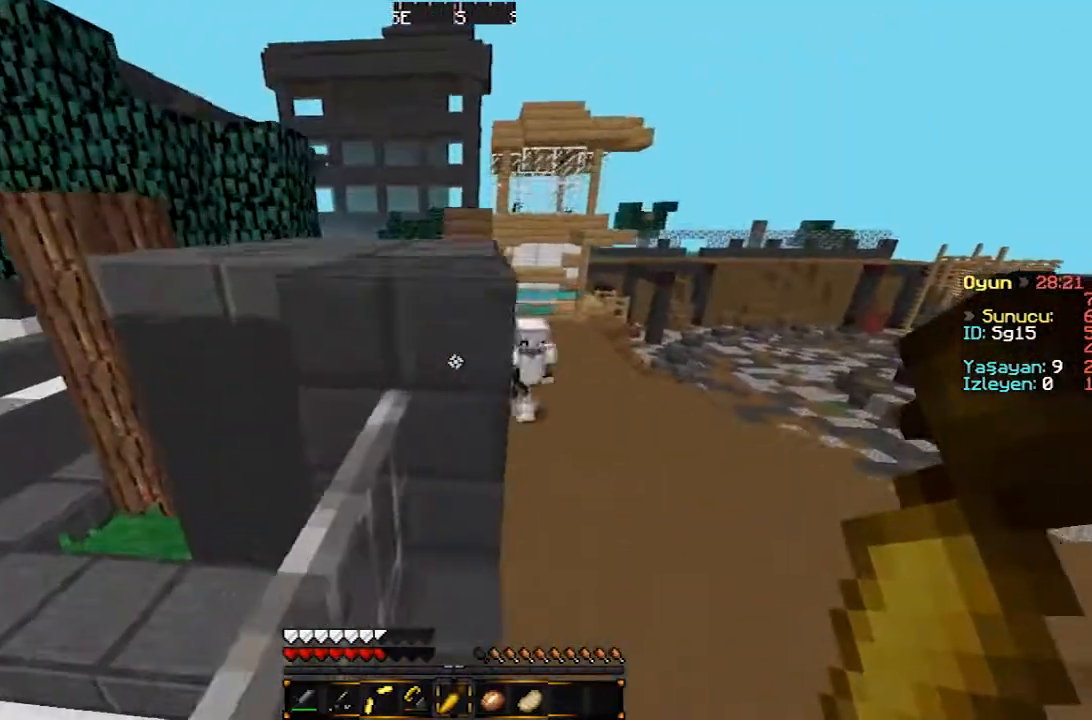
{"keys": ["a", "w"], "mouse": [], "events": [[167, "a", "down"]]}
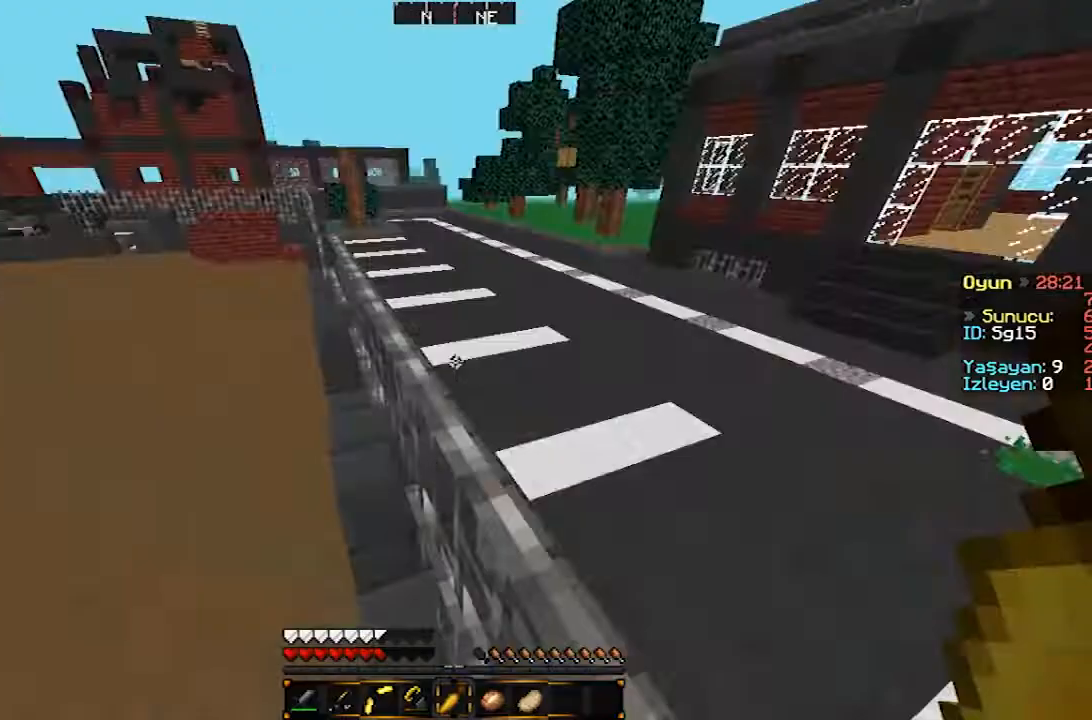
{"keys": ["w"], "mouse": [], "events": [[333, "a", "up"]]}
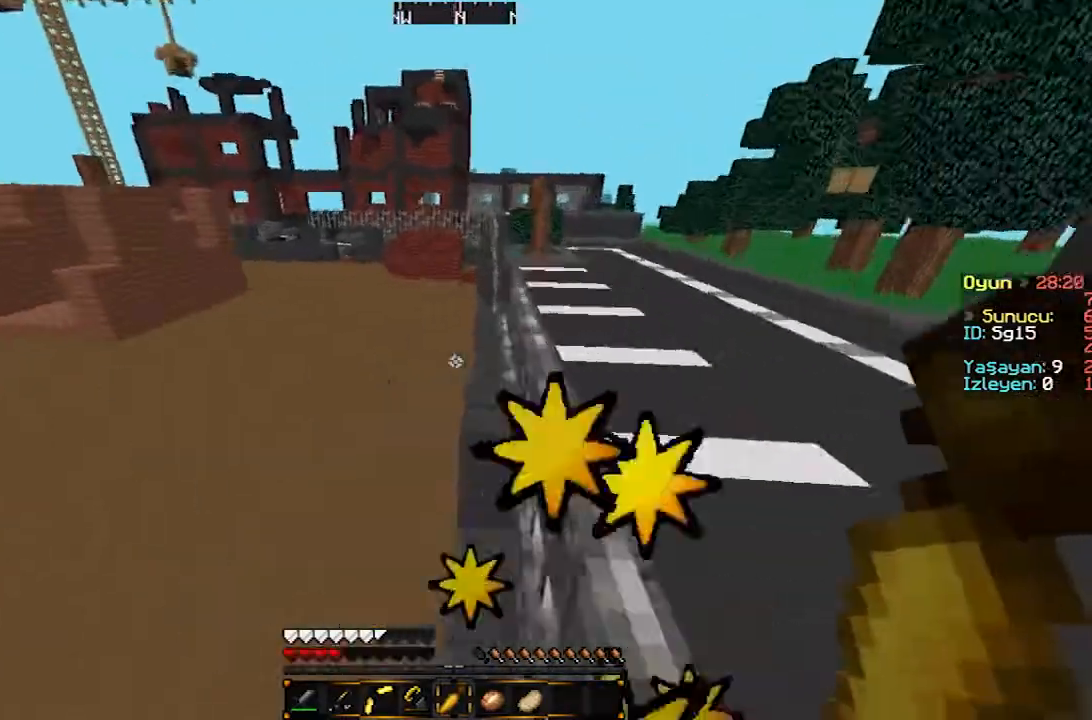
{"keys": ["w"], "mouse": [], "events": []}
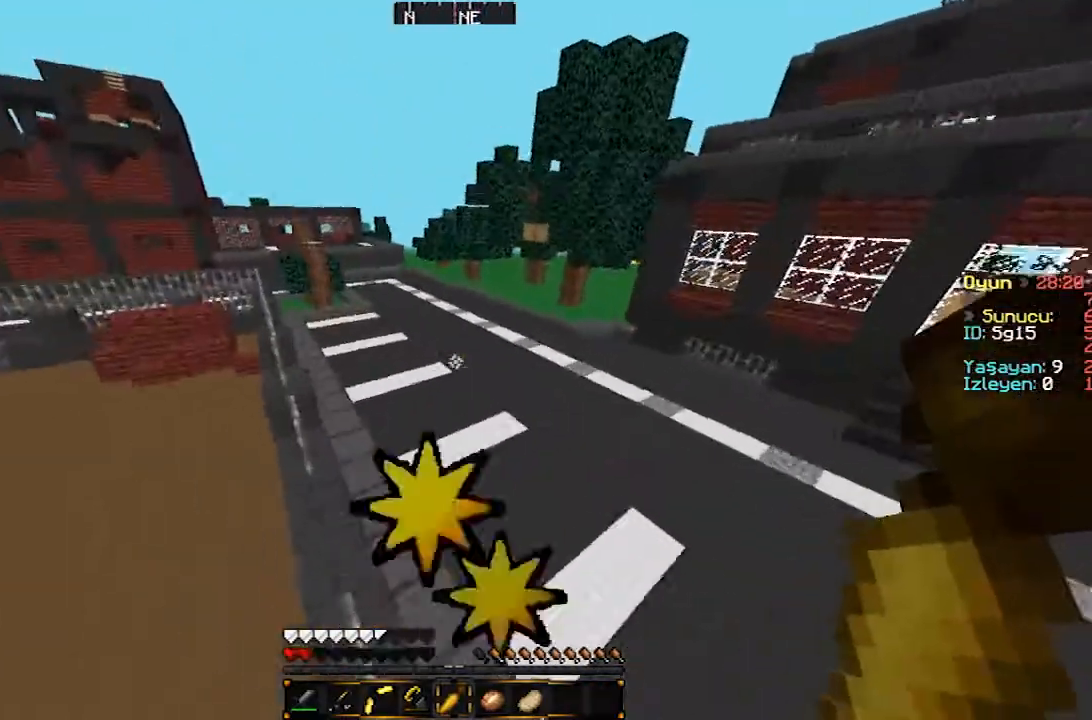
{"keys": ["w"], "mouse": [], "events": []}
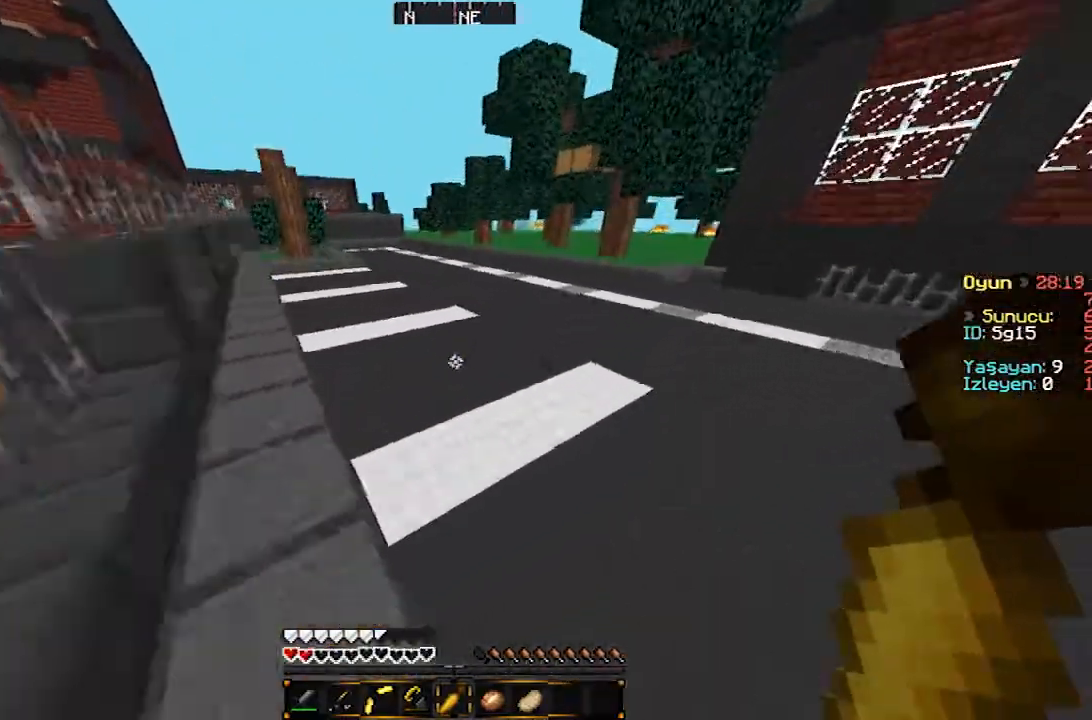
{"keys": ["w"], "mouse": [], "events": []}
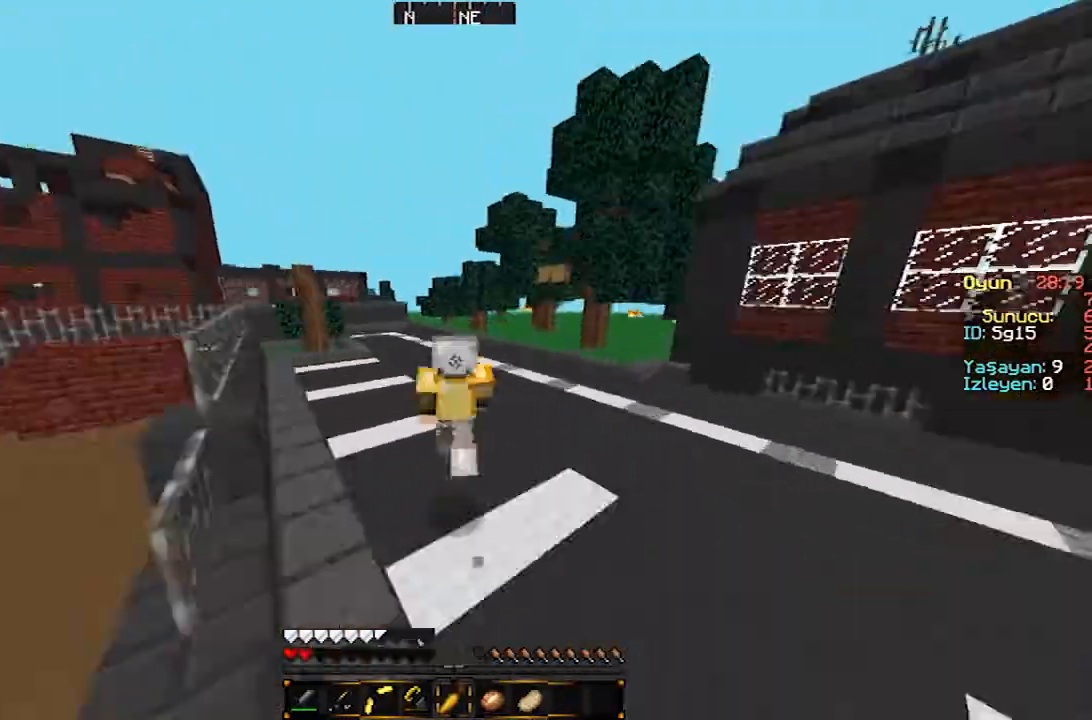
{"keys": ["w"], "mouse": [], "events": []}
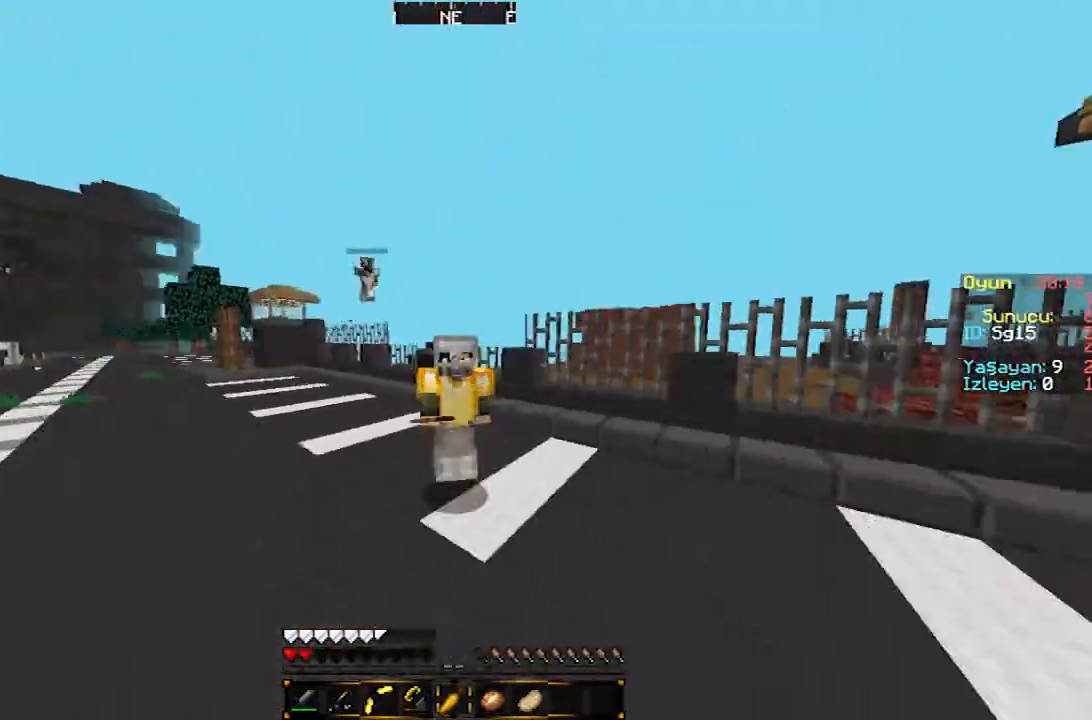
{"keys": ["w"], "mouse": [], "events": []}
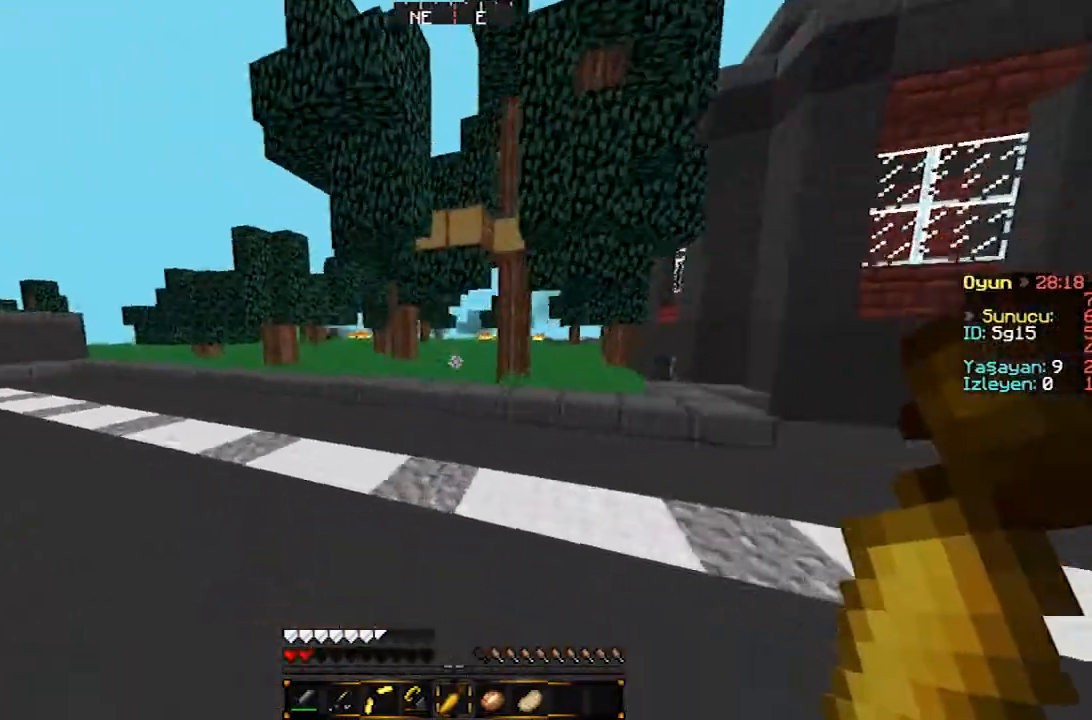
{"keys": ["w"], "mouse": [], "events": []}
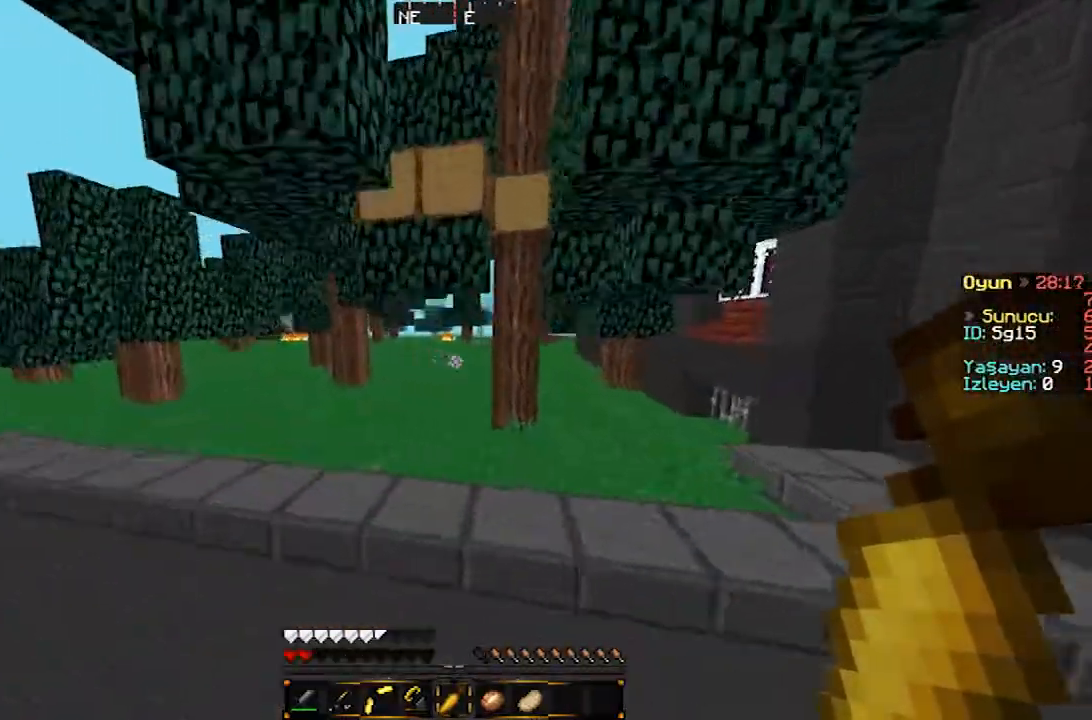
{"keys": ["w"], "mouse": [], "events": []}
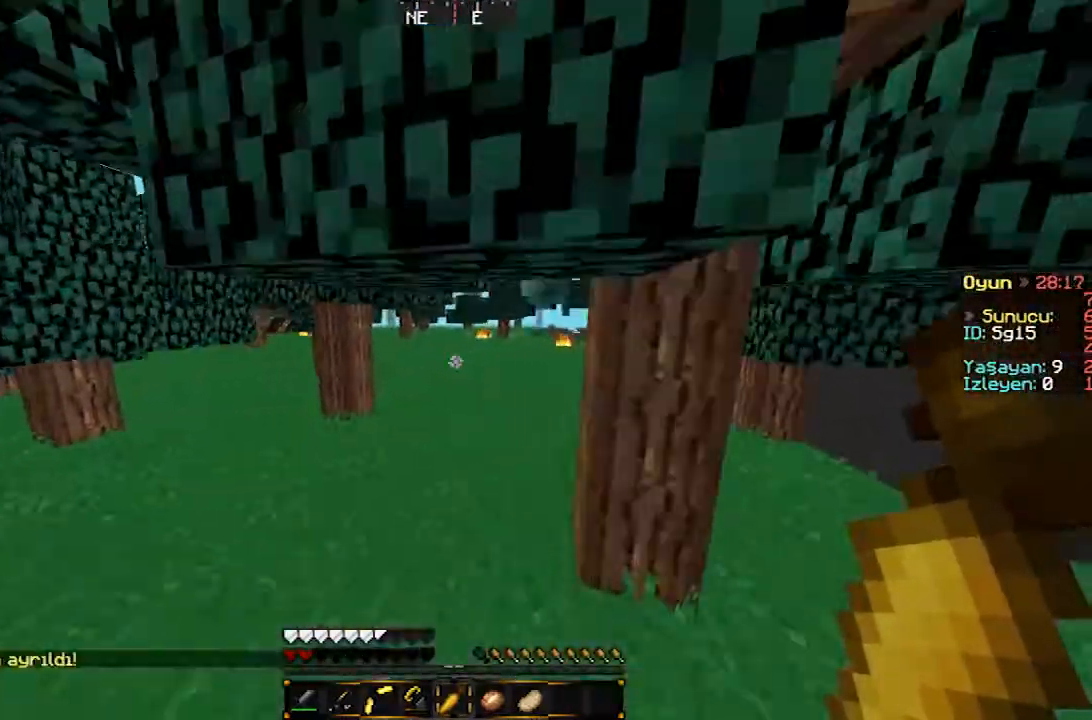
{"keys": ["w"], "mouse": [], "events": []}
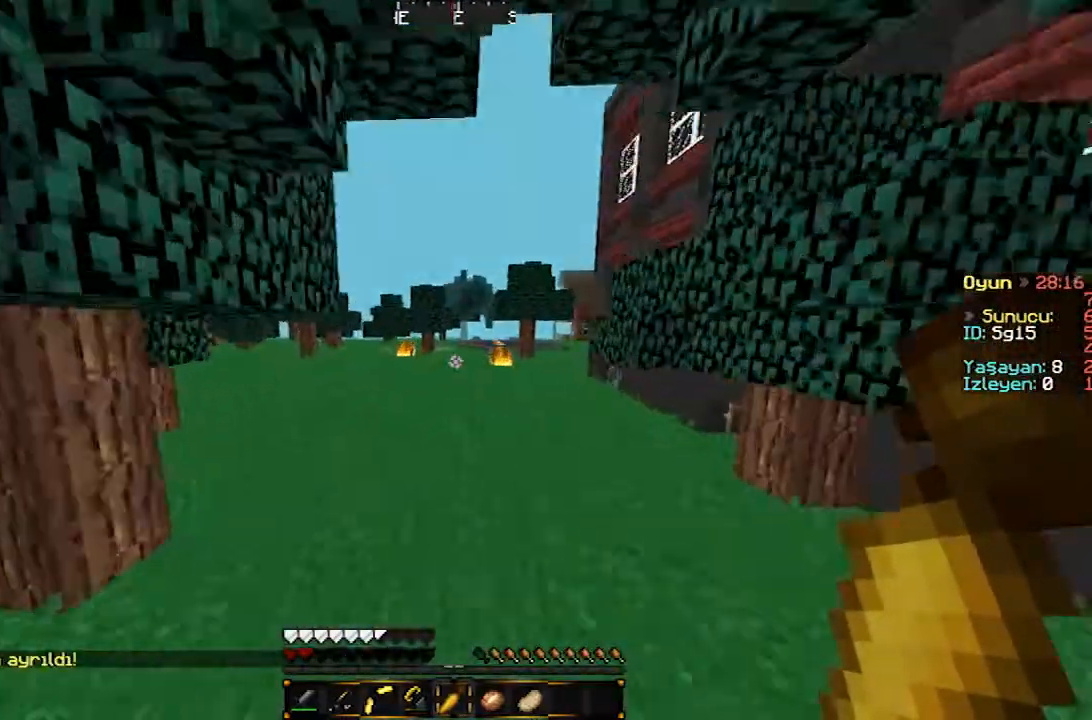
{"keys": ["a", "w"], "mouse": [], "events": [[500, "a", "down"]]}
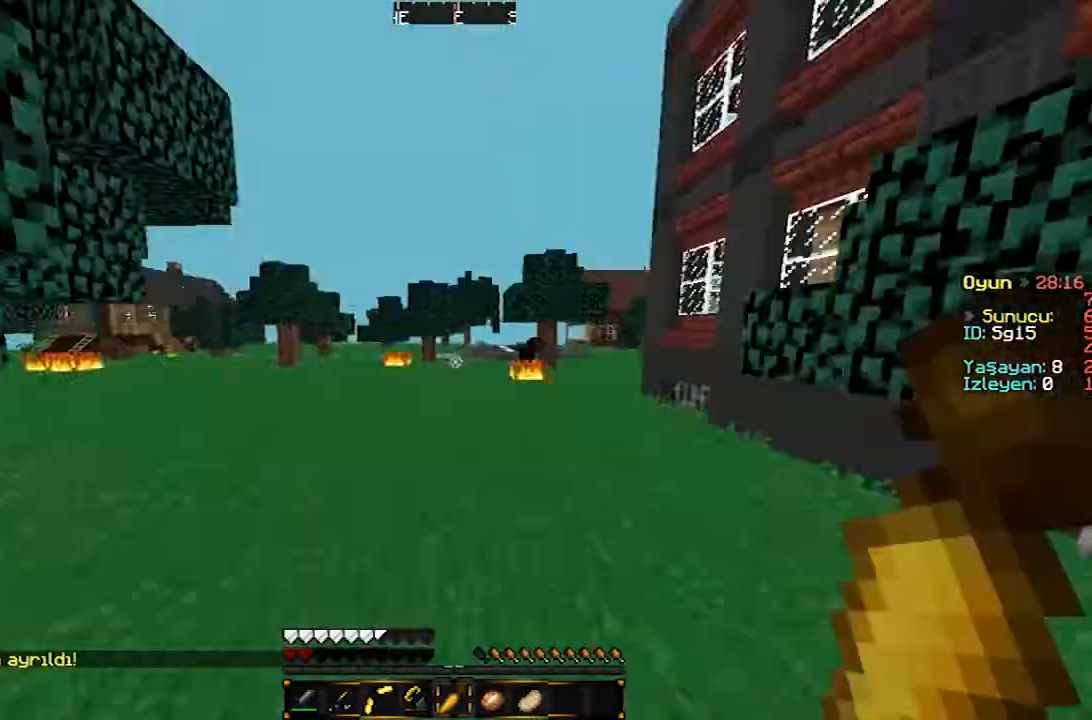
{"keys": ["w"], "mouse": [], "events": [[267, "a", "up"]]}